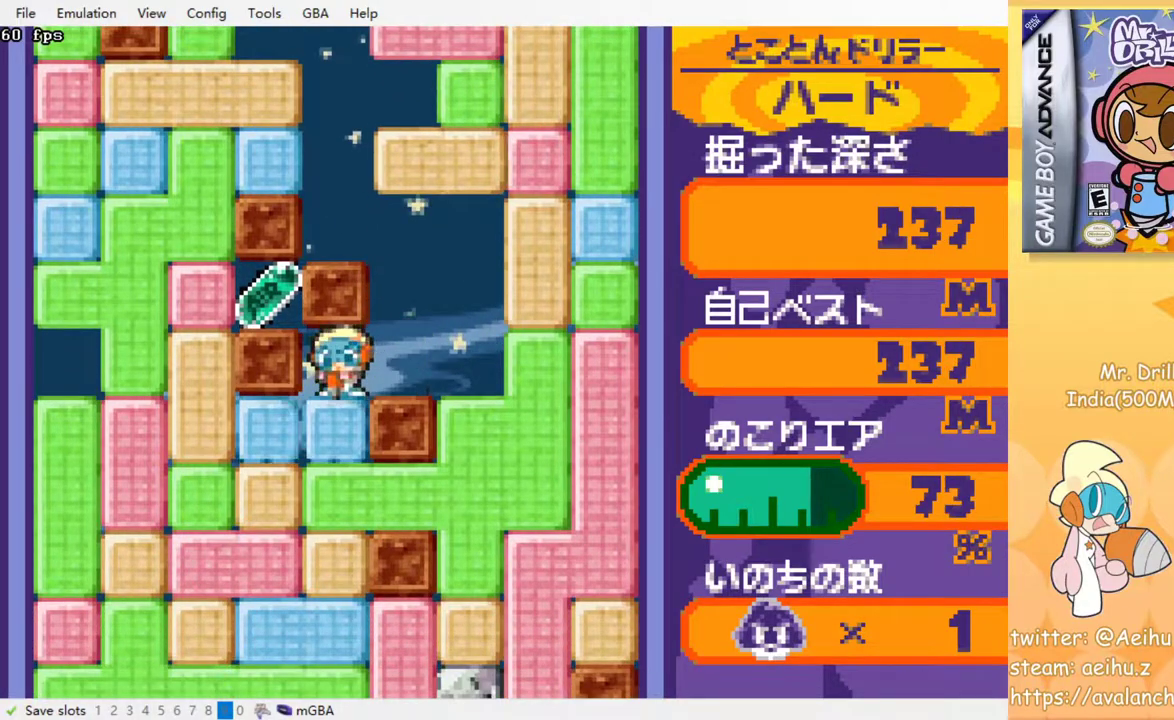
Gameplay with a controller (PlayStation layout); each line is a JSON object with the inputs held at the frame after it (dt_ms = milliseconds from this image to that frame). "events" lists button and stick changes between this image and that frame as [ms after this image, input, new state], when the widget could be followed in between. Not read: left_stick right_stick.
{"dt_ms": 500, "buttons": ["CROSS", "SQUARE", "DPAD_DOWN"], "events": [[83, "CROSS", "up"], [83, "SQUARE", "up"], [200, "DPAD_DOWN", "up"], [333, "DPAD_DOWN", "down"], [417, "CROSS", "down"], [417, "SQUARE", "down"]]}
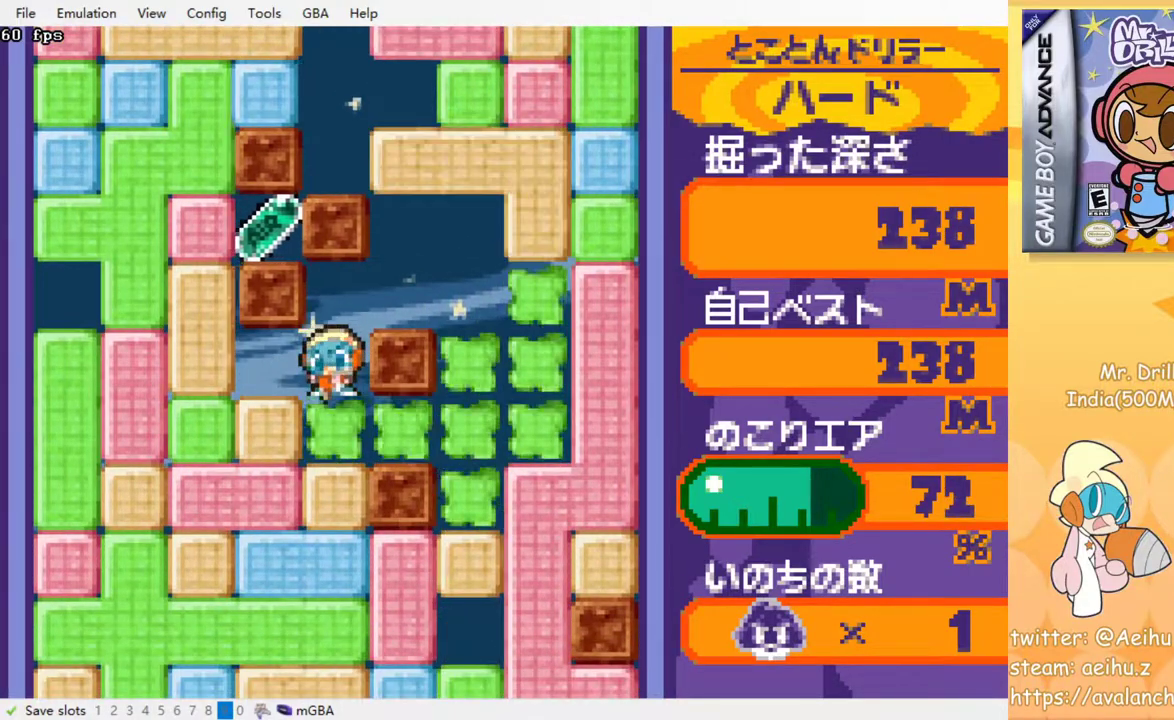
{"dt_ms": 500, "buttons": ["DPAD_DOWN"], "events": [[50, "CROSS", "up"], [50, "DPAD_DOWN", "up"], [50, "SQUARE", "up"], [133, "DPAD_LEFT", "down"], [217, "CROSS", "down"], [233, "SQUARE", "down"], [333, "SQUARE", "up"], [367, "CROSS", "up"], [467, "DPAD_DOWN", "down"], [467, "DPAD_LEFT", "up"]]}
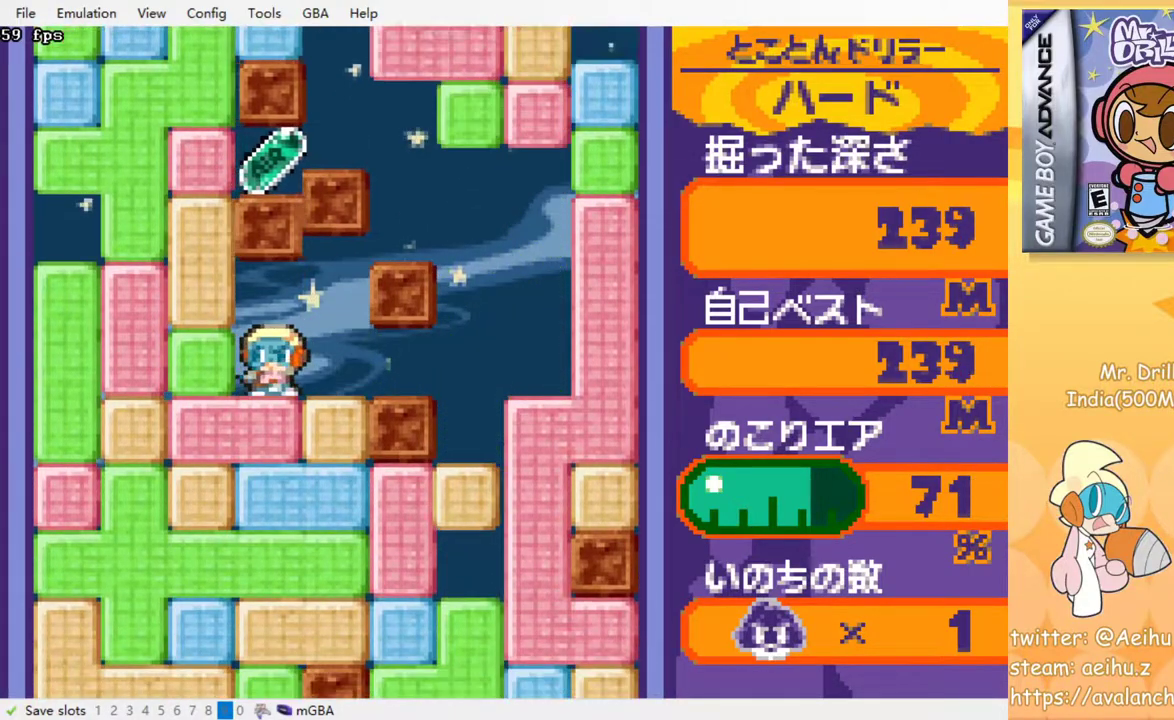
{"dt_ms": 500, "buttons": ["DPAD_DOWN"], "events": [[33, "CROSS", "down"], [33, "SQUARE", "down"], [167, "CROSS", "up"], [167, "SQUARE", "up"], [183, "DPAD_DOWN", "up"], [267, "DPAD_RIGHT", "down"], [400, "CROSS", "down"], [400, "SQUARE", "down"], [483, "SQUARE", "up"], [500, "CROSS", "up"], [500, "DPAD_DOWN", "down"], [500, "DPAD_RIGHT", "up"]]}
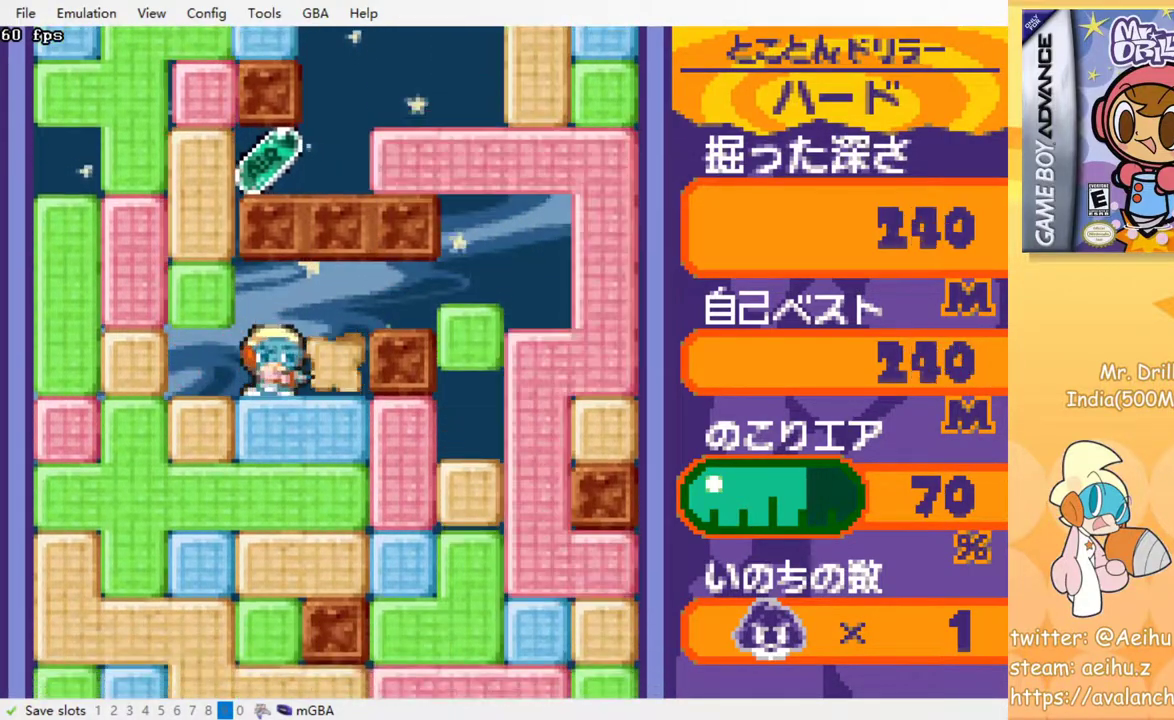
{"dt_ms": 500, "buttons": ["CROSS", "SQUARE", "DPAD_DOWN"], "events": [[117, "CROSS", "down"], [133, "SQUARE", "down"], [217, "CROSS", "up"], [217, "SQUARE", "up"], [317, "CROSS", "down"], [317, "SQUARE", "down"], [400, "CROSS", "up"], [400, "SQUARE", "up"], [467, "CROSS", "down"], [483, "SQUARE", "down"]]}
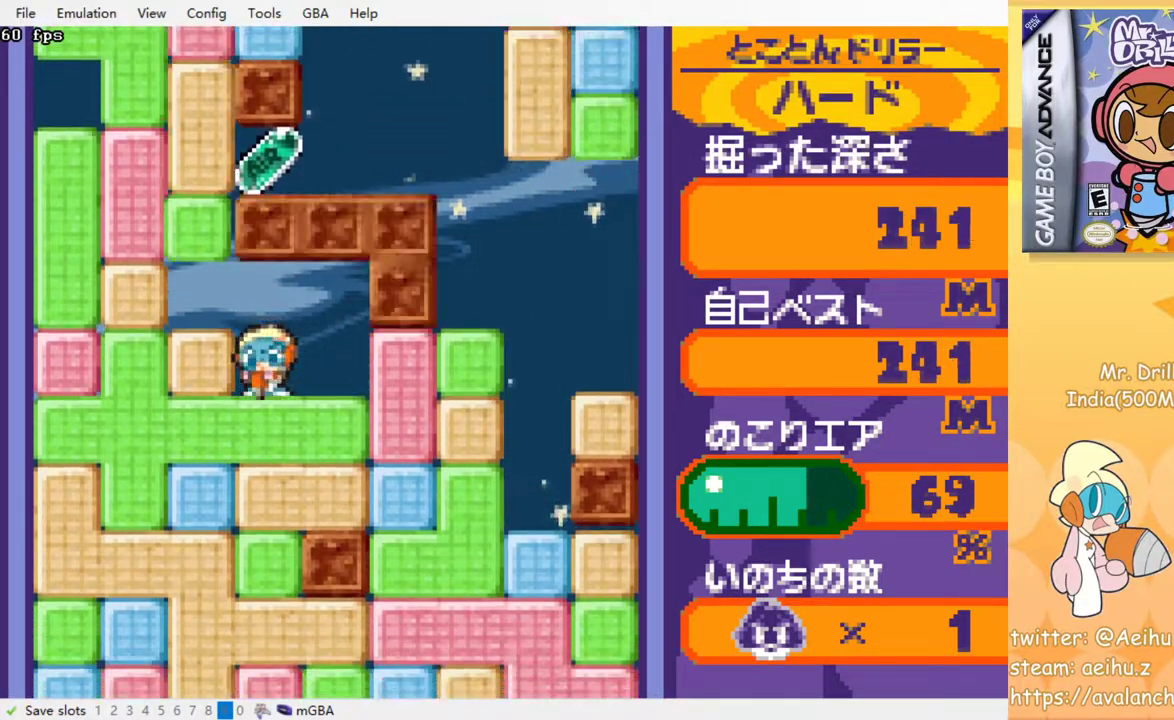
{"dt_ms": 500, "buttons": ["CROSS", "SQUARE", "DPAD_DOWN"], "events": [[50, "SQUARE", "up"], [67, "CROSS", "up"], [150, "CROSS", "down"], [167, "SQUARE", "down"], [217, "SQUARE", "up"], [233, "CROSS", "up"], [300, "CROSS", "down"], [317, "SQUARE", "down"], [383, "SQUARE", "up"], [400, "CROSS", "up"], [467, "CROSS", "down"], [467, "SQUARE", "down"]]}
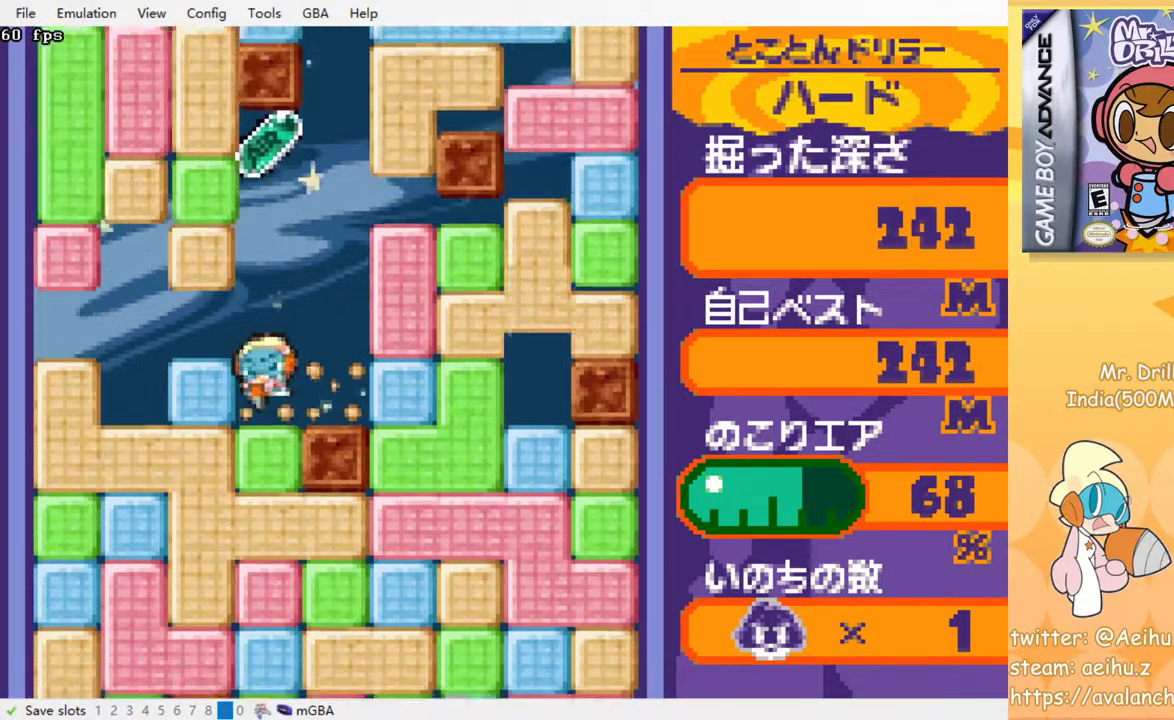
{"dt_ms": 500, "buttons": ["DPAD_DOWN"], "events": [[33, "SQUARE", "up"], [50, "CROSS", "up"], [117, "CROSS", "down"], [133, "SQUARE", "down"], [183, "SQUARE", "up"], [217, "CROSS", "up"], [267, "CROSS", "down"], [283, "SQUARE", "down"], [333, "SQUARE", "up"], [350, "CROSS", "up"], [417, "CROSS", "down"], [433, "SQUARE", "down"], [483, "SQUARE", "up"], [500, "CROSS", "up"]]}
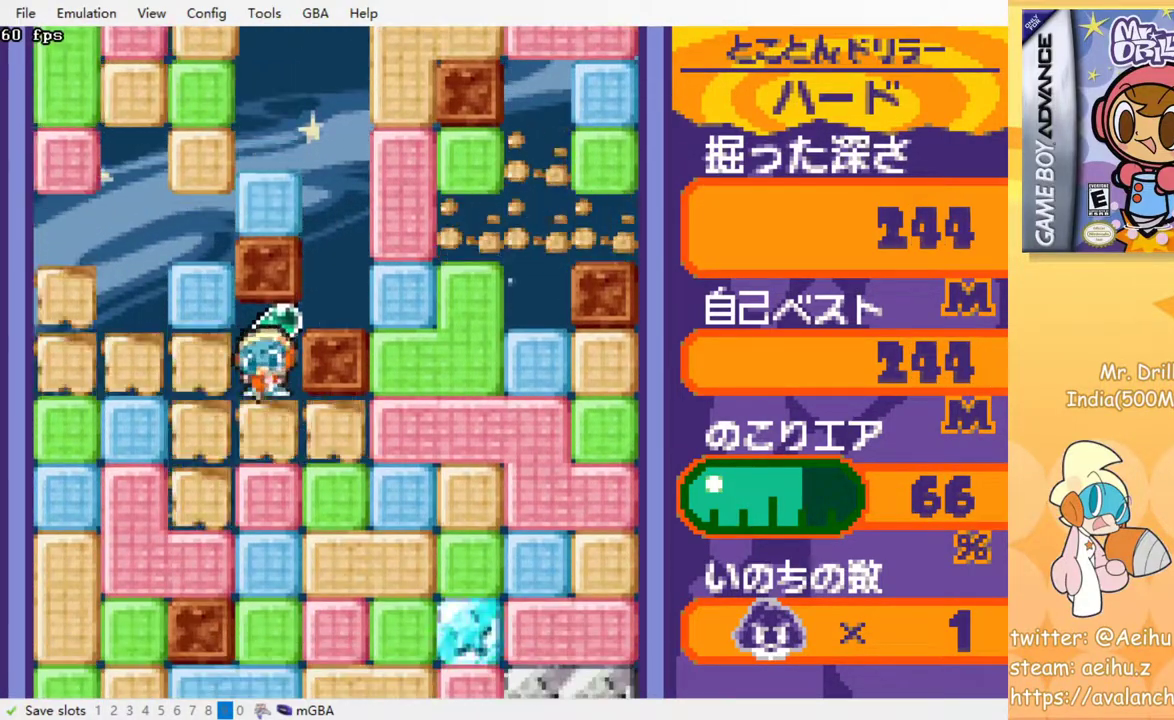
{"dt_ms": 500, "buttons": ["CROSS", "DPAD_DOWN"], "events": [[50, "CROSS", "down"], [50, "SQUARE", "down"], [117, "SQUARE", "up"], [133, "CROSS", "up"], [167, "CROSS", "down"], [183, "SQUARE", "down"], [267, "CROSS", "up"], [267, "SQUARE", "up"], [333, "CROSS", "down"], [350, "SQUARE", "down"], [417, "SQUARE", "up"], [433, "CROSS", "up"], [500, "CROSS", "down"]]}
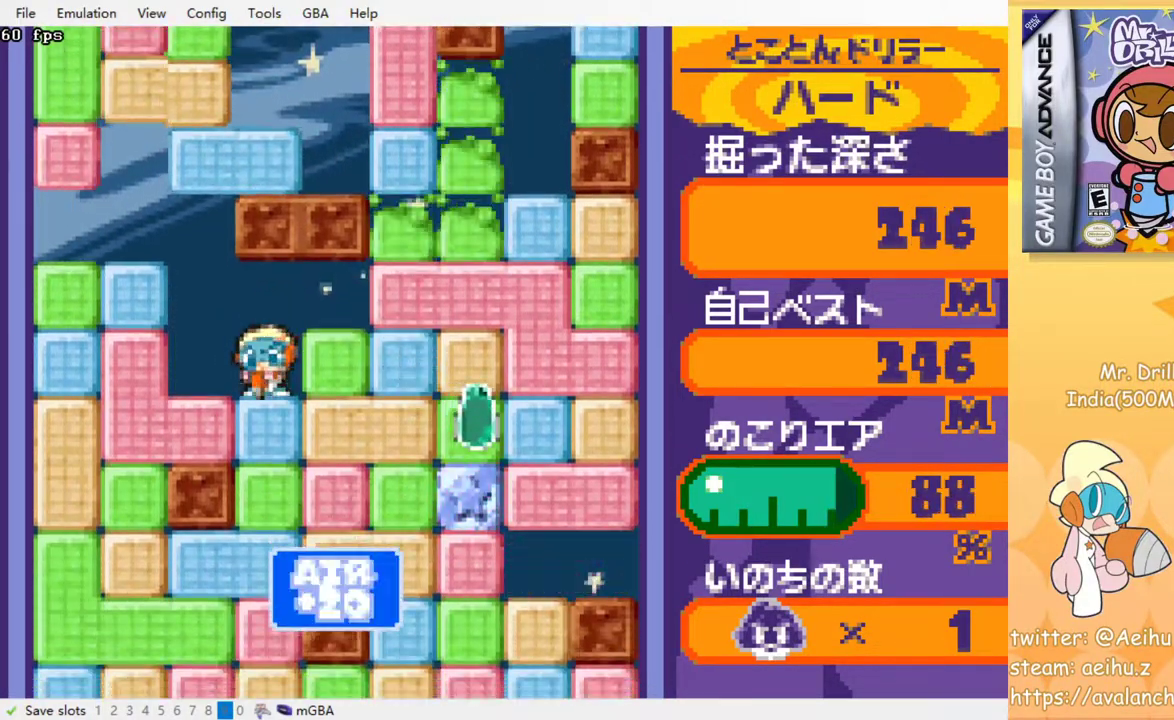
{"dt_ms": 500, "buttons": ["CROSS", "SQUARE", "DPAD_DOWN"], "events": [[17, "SQUARE", "down"], [67, "SQUARE", "up"], [100, "CROSS", "up"], [167, "CROSS", "down"], [183, "SQUARE", "down"], [217, "SQUARE", "up"], [250, "CROSS", "up"], [317, "CROSS", "down"], [333, "SQUARE", "down"], [383, "SQUARE", "up"], [417, "CROSS", "up"], [483, "CROSS", "down"], [500, "SQUARE", "down"]]}
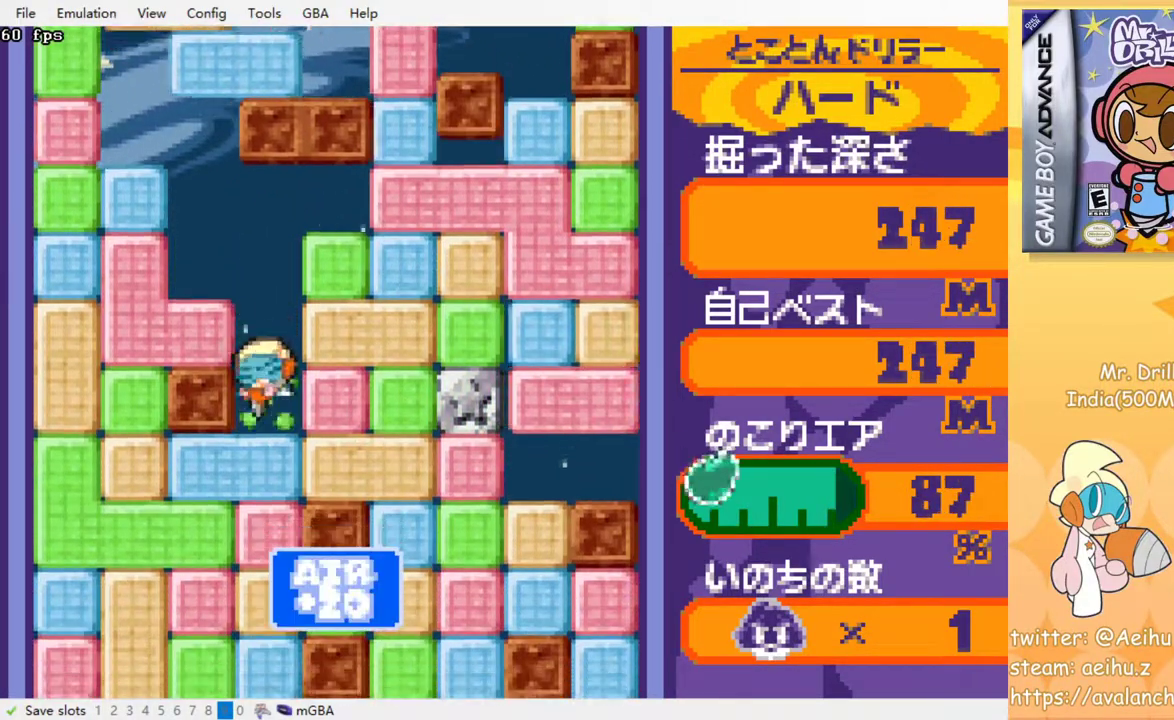
{"dt_ms": 500, "buttons": ["CROSS", "SQUARE", "DPAD_DOWN"], "events": [[50, "SQUARE", "up"], [83, "CROSS", "up"], [133, "CROSS", "down"], [150, "SQUARE", "down"], [183, "SQUARE", "up"], [217, "CROSS", "up"], [300, "CROSS", "down"], [317, "SQUARE", "down"], [367, "SQUARE", "up"], [400, "CROSS", "up"], [450, "CROSS", "down"], [483, "SQUARE", "down"]]}
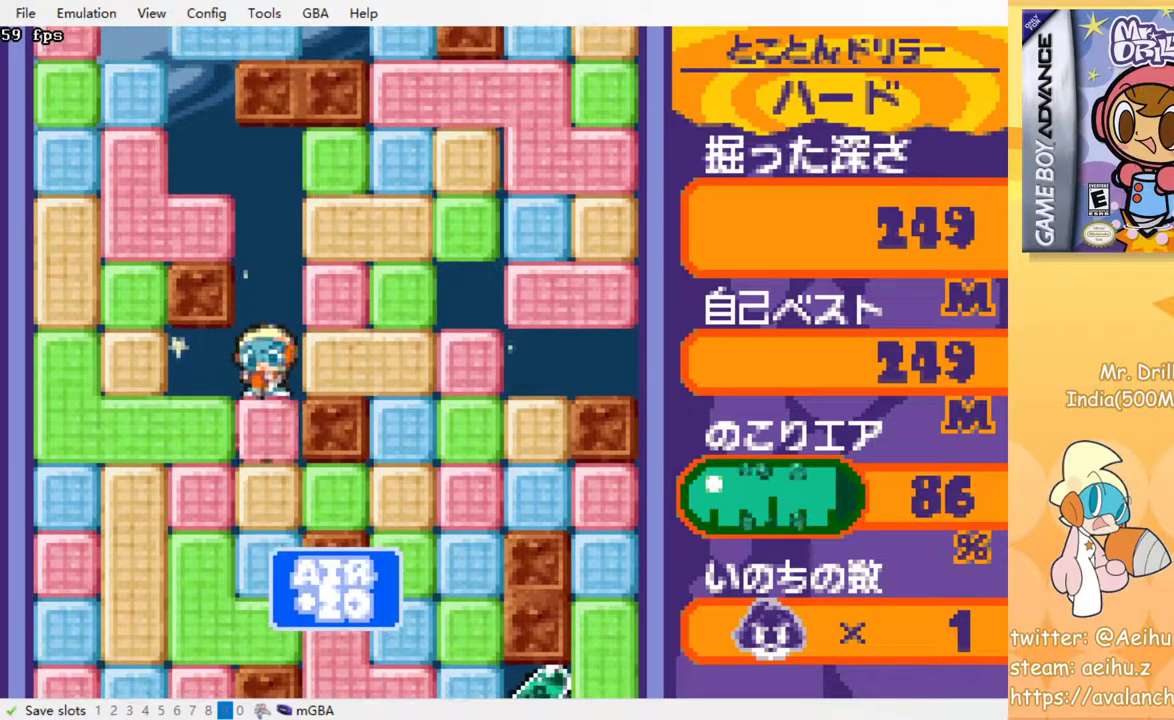
{"dt_ms": 500, "buttons": ["CROSS", "SQUARE", "DPAD_DOWN"], "events": [[33, "SQUARE", "up"], [67, "CROSS", "up"], [133, "CROSS", "down"], [150, "SQUARE", "down"], [200, "SQUARE", "up"], [217, "CROSS", "up"], [283, "CROSS", "down"], [300, "SQUARE", "down"], [367, "SQUARE", "up"], [400, "CROSS", "up"], [450, "CROSS", "down"], [467, "SQUARE", "down"]]}
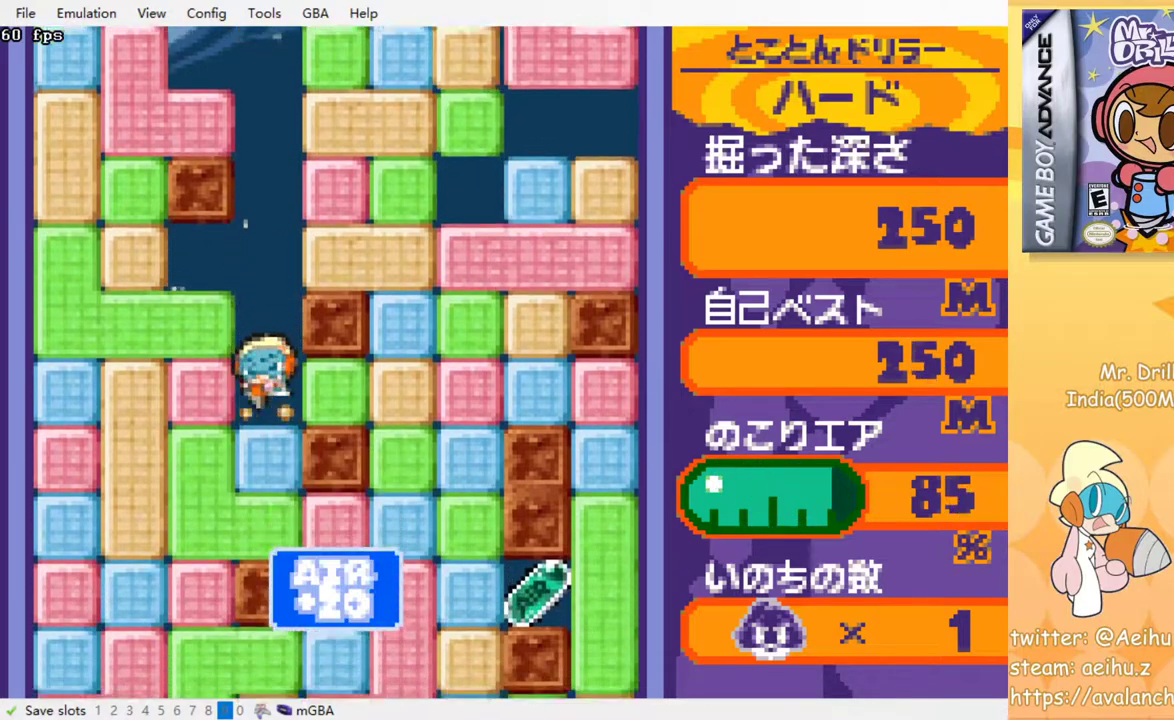
{"dt_ms": 500, "buttons": ["DPAD_DOWN"], "events": [[33, "SQUARE", "up"], [67, "CROSS", "up"], [133, "CROSS", "down"], [150, "SQUARE", "down"], [217, "SQUARE", "up"], [250, "CROSS", "up"], [300, "CROSS", "down"], [317, "SQUARE", "down"], [400, "SQUARE", "up"], [417, "CROSS", "up"]]}
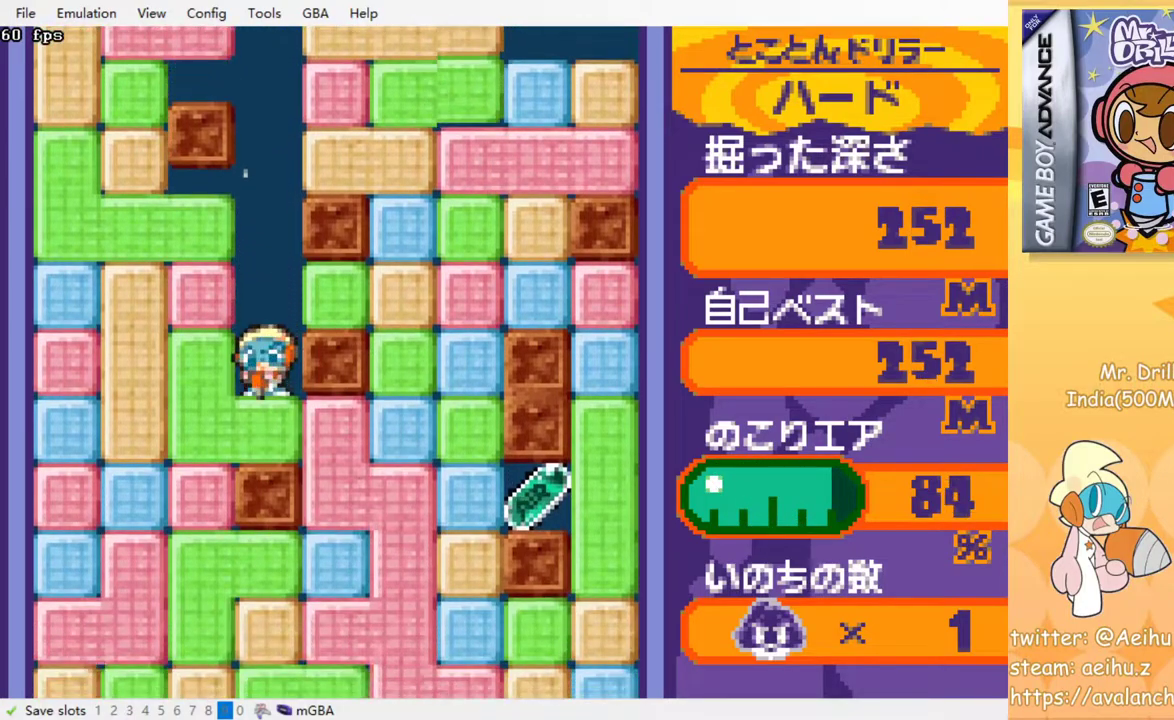
{"dt_ms": 500, "buttons": ["CROSS", "SQUARE", "DPAD_RIGHT"], "events": [[83, "CROSS", "down"], [100, "SQUARE", "down"], [183, "SQUARE", "up"], [200, "CROSS", "up"], [250, "DPAD_DOWN", "up"], [317, "DPAD_RIGHT", "down"], [400, "CROSS", "down"], [400, "SQUARE", "down"]]}
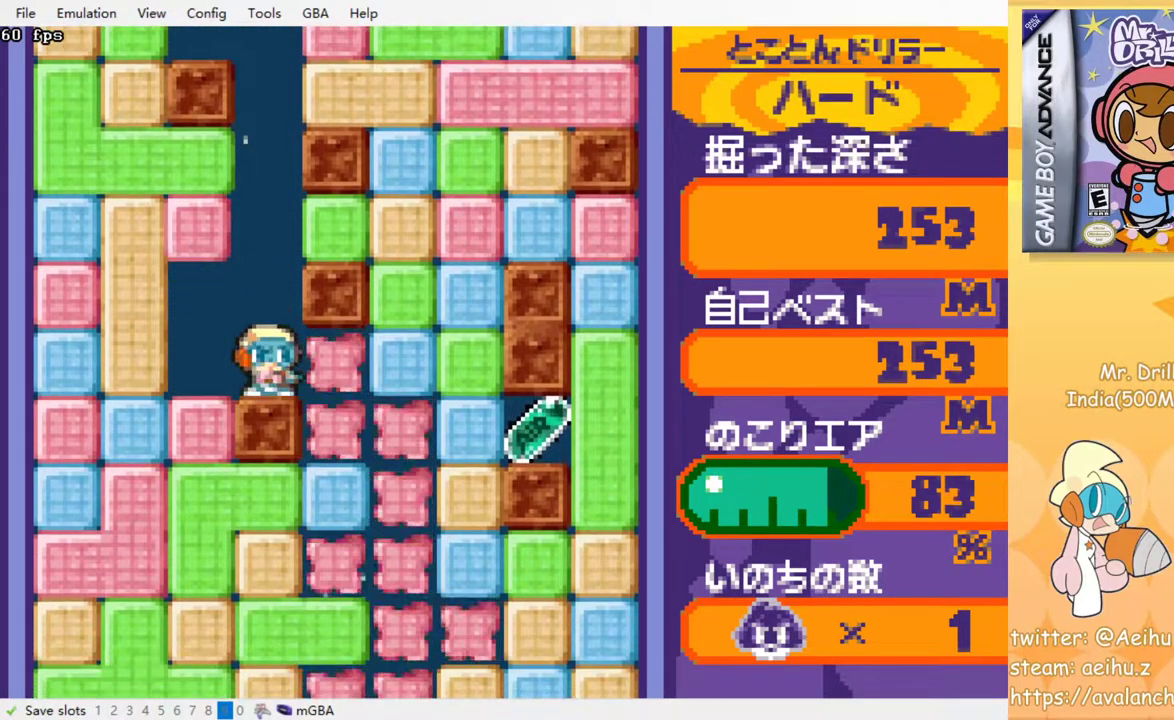
{"dt_ms": 500, "buttons": ["DPAD_RIGHT"], "events": [[17, "CROSS", "up"], [17, "SQUARE", "up"]]}
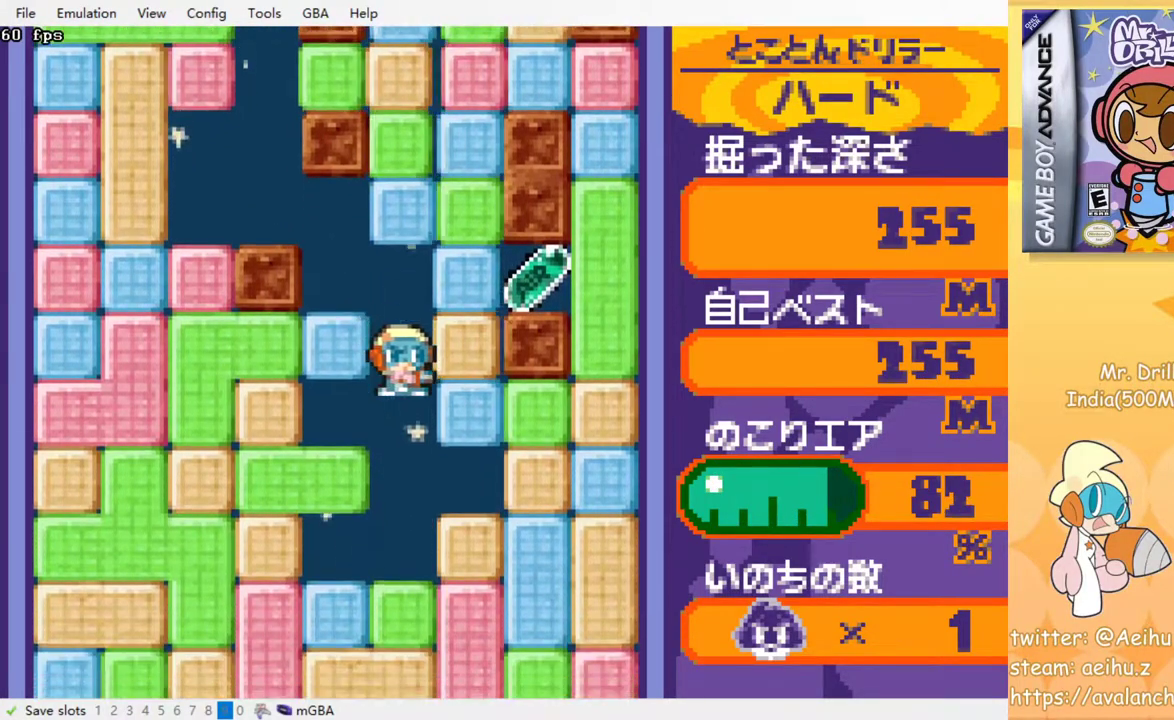
{"dt_ms": 1000, "buttons": ["DPAD_RIGHT"]}
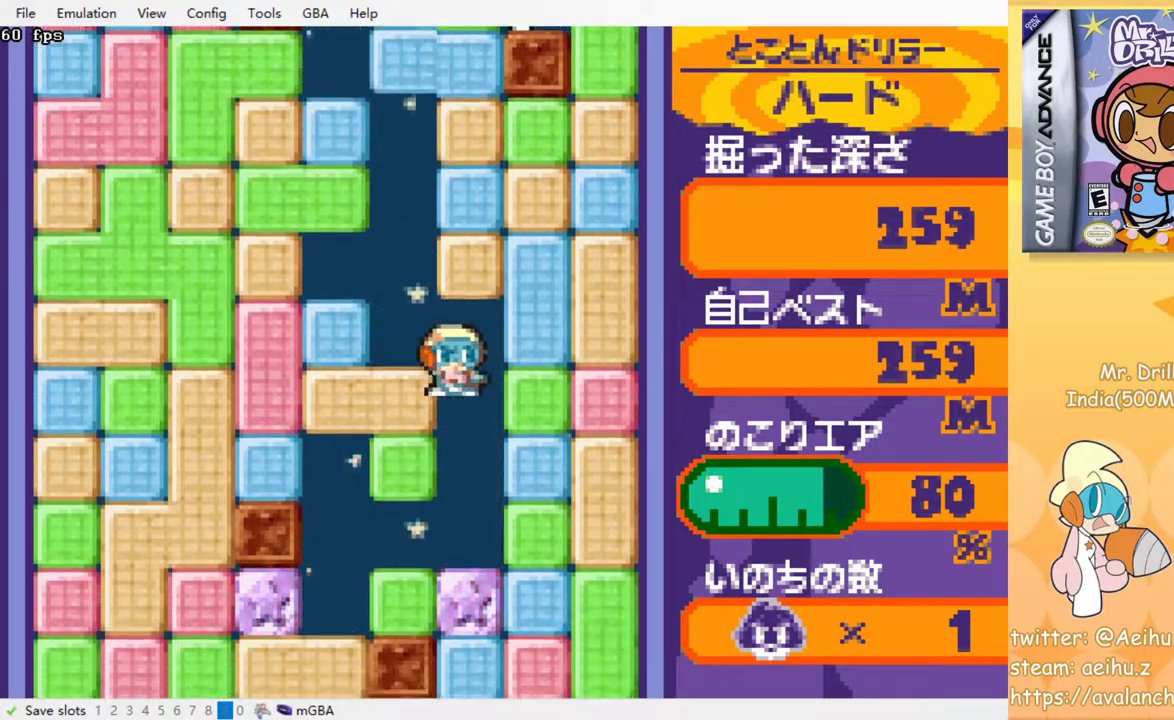
{"dt_ms": 500, "buttons": ["DPAD_DOWN"], "events": [[250, "DPAD_DOWN", "down"], [300, "DPAD_RIGHT", "up"], [383, "CROSS", "down"], [383, "SQUARE", "down"], [483, "CROSS", "up"], [483, "SQUARE", "up"]]}
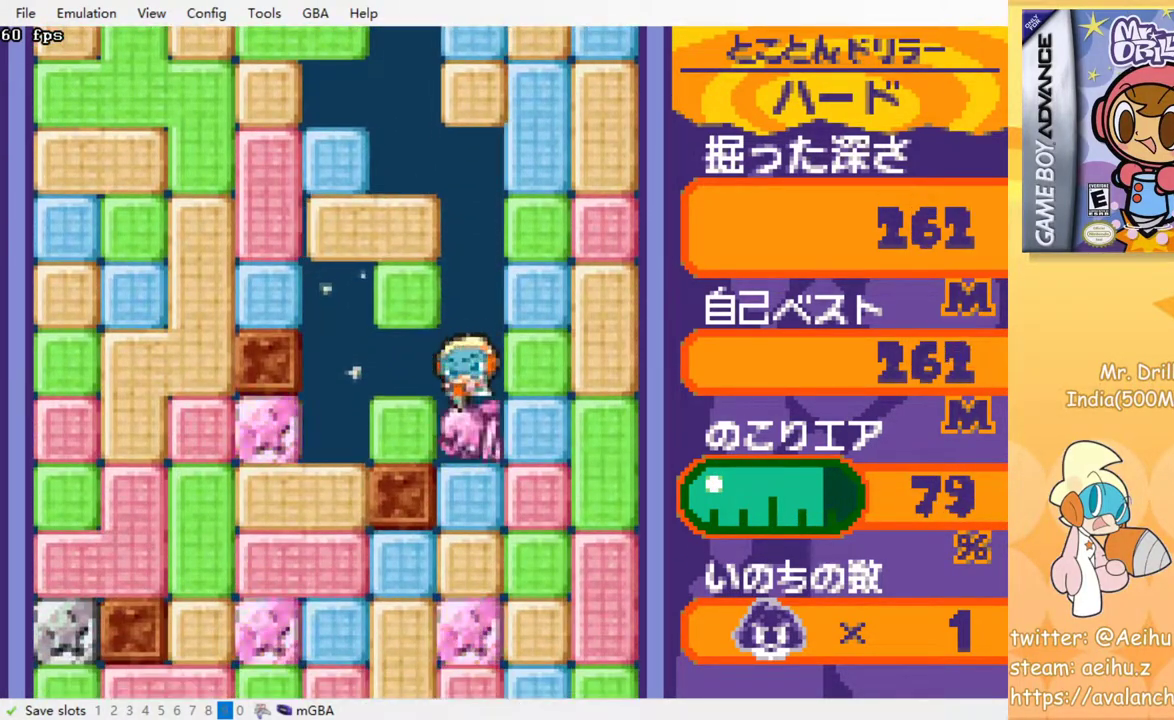
{"dt_ms": 500, "buttons": ["DPAD_DOWN"], "events": [[50, "CROSS", "down"], [67, "SQUARE", "down"], [150, "CROSS", "up"], [150, "SQUARE", "up"], [200, "CROSS", "down"], [217, "SQUARE", "down"], [300, "SQUARE", "up"], [317, "CROSS", "up"], [383, "CROSS", "down"], [400, "SQUARE", "down"], [450, "SQUARE", "up"], [467, "CROSS", "up"]]}
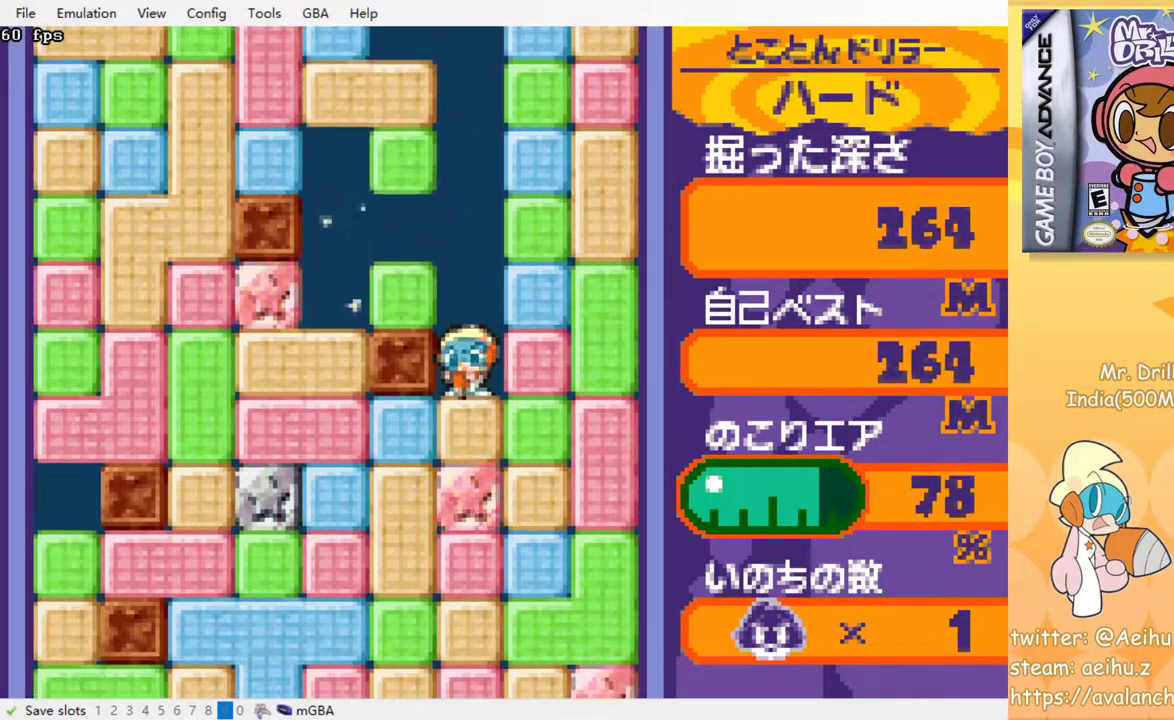
{"dt_ms": 500, "buttons": ["DPAD_LEFT"], "events": [[33, "CROSS", "down"], [50, "SQUARE", "down"], [117, "CROSS", "up"], [117, "SQUARE", "up"], [217, "DPAD_DOWN", "up"], [300, "DPAD_LEFT", "down"], [333, "CROSS", "down"], [350, "SQUARE", "down"], [417, "SQUARE", "up"], [433, "CROSS", "up"]]}
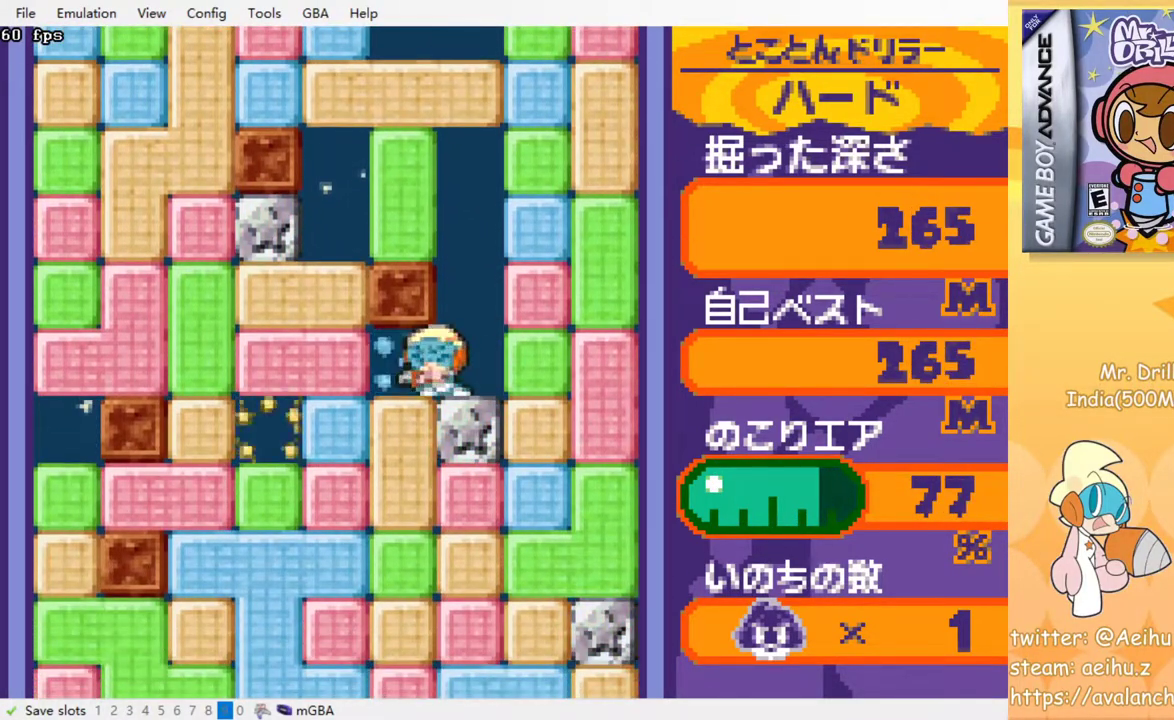
{"dt_ms": 500, "buttons": ["CROSS", "SQUARE", "DPAD_DOWN"], "events": [[100, "DPAD_DOWN", "down"], [100, "DPAD_LEFT", "up"], [133, "CROSS", "down"], [133, "SQUARE", "down"], [233, "SQUARE", "up"], [250, "CROSS", "up"], [317, "CROSS", "down"], [317, "SQUARE", "down"], [400, "CROSS", "up"], [400, "SQUARE", "up"], [483, "CROSS", "down"], [500, "SQUARE", "down"]]}
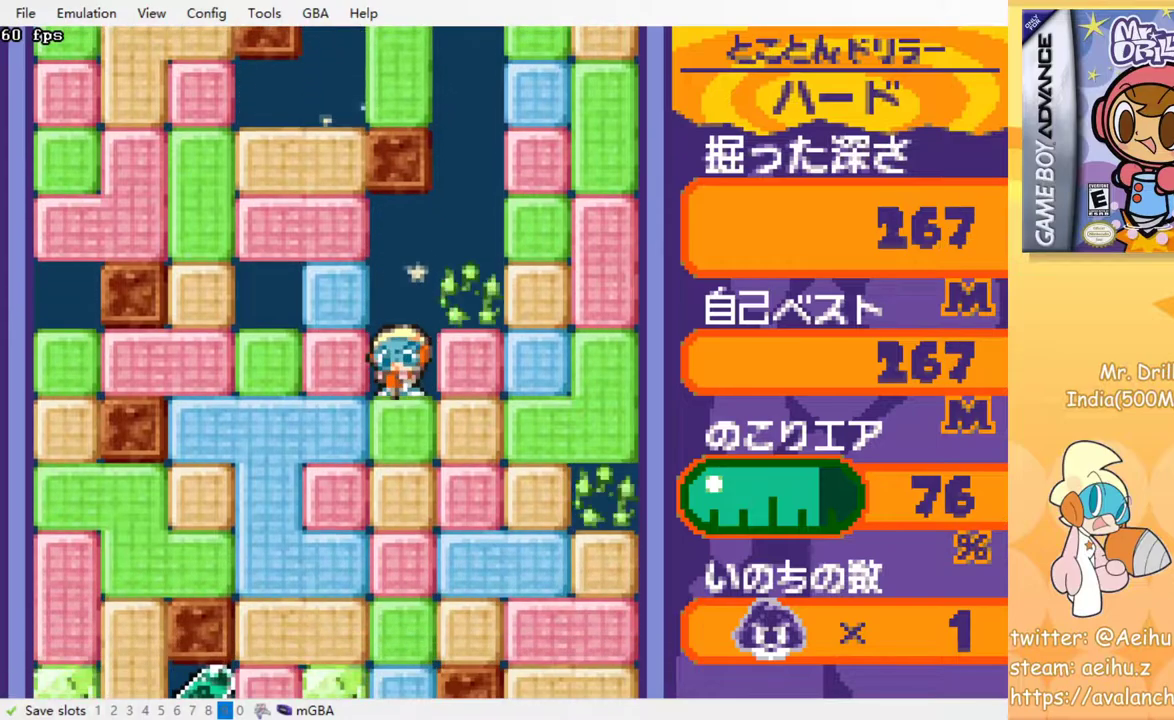
{"dt_ms": 500, "buttons": ["CROSS", "SQUARE", "DPAD_DOWN"], "events": [[50, "SQUARE", "up"], [67, "CROSS", "up"], [150, "CROSS", "down"], [150, "SQUARE", "down"], [217, "SQUARE", "up"], [233, "CROSS", "up"], [300, "CROSS", "down"], [317, "SQUARE", "down"], [383, "CROSS", "up"], [383, "SQUARE", "up"], [450, "CROSS", "down"], [467, "SQUARE", "down"]]}
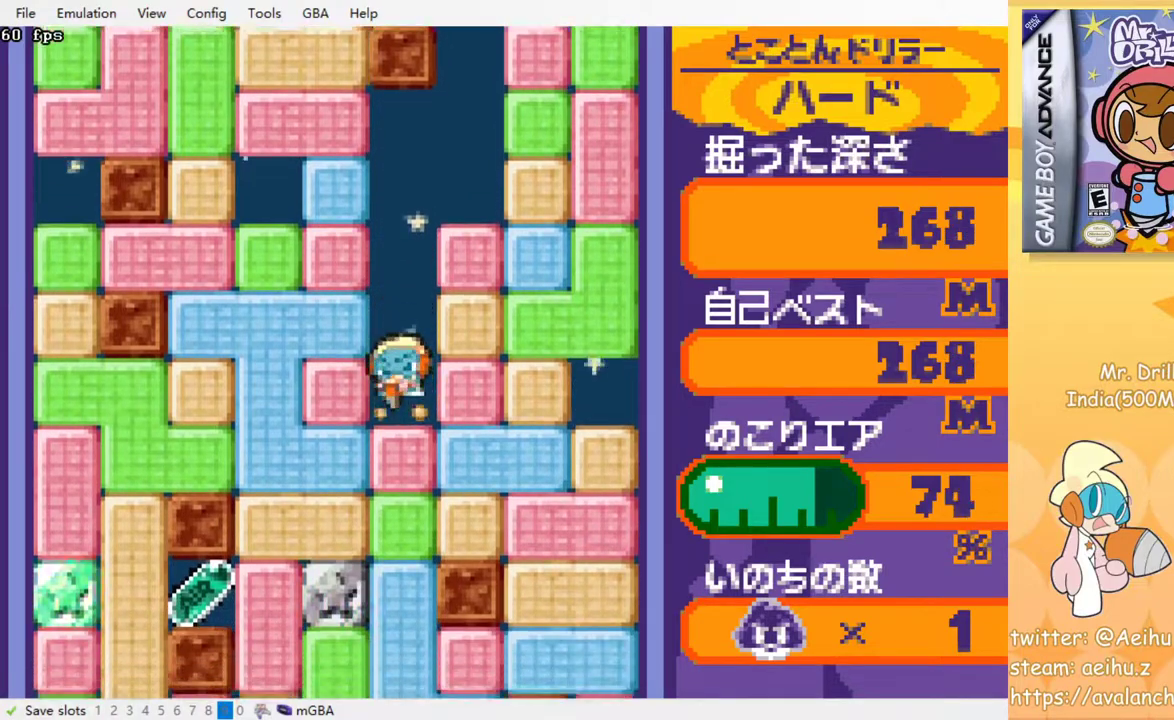
{"dt_ms": 500, "buttons": ["CROSS", "SQUARE", "DPAD_DOWN"], "events": [[33, "SQUARE", "up"], [50, "CROSS", "up"], [117, "DPAD_DOWN", "up"], [150, "DPAD_LEFT", "down"], [183, "CROSS", "down"], [217, "SQUARE", "down"], [267, "SQUARE", "up"], [300, "CROSS", "up"], [450, "DPAD_DOWN", "down"], [450, "DPAD_LEFT", "up"], [483, "CROSS", "down"], [500, "SQUARE", "down"]]}
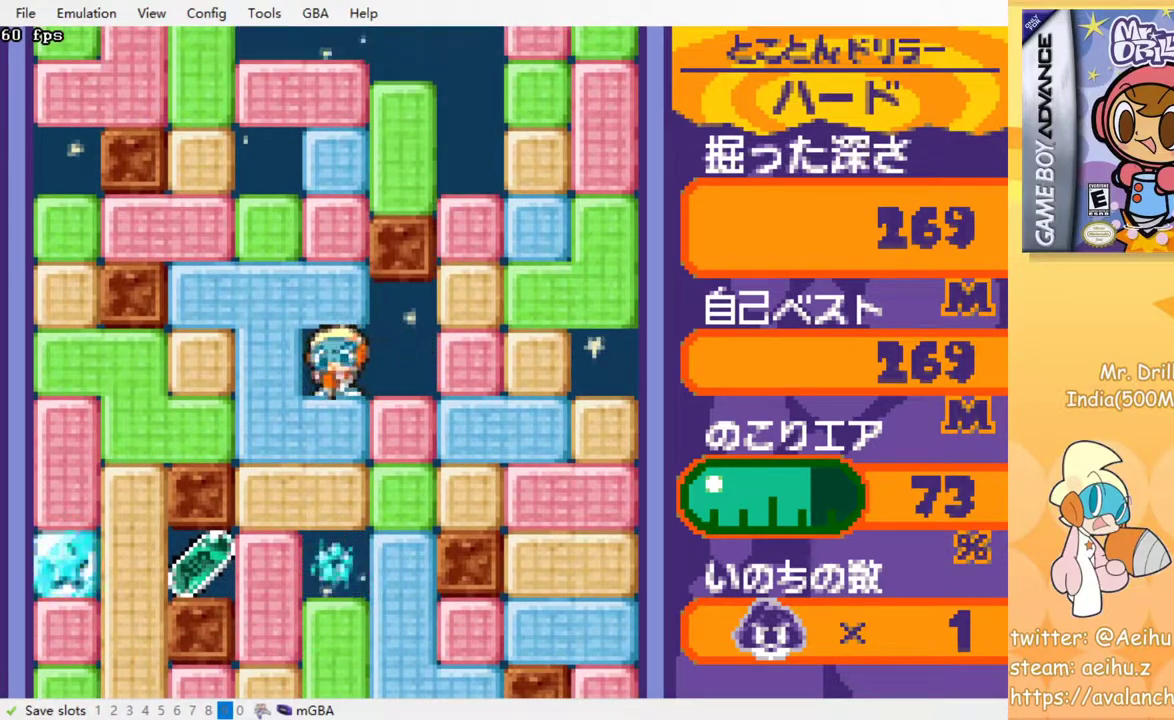
{"dt_ms": 500, "buttons": ["CROSS", "DPAD_DOWN"], "events": [[100, "SQUARE", "up"], [117, "CROSS", "up"], [183, "DPAD_DOWN", "up"], [183, "DPAD_LEFT", "down"], [467, "DPAD_DOWN", "down"], [467, "DPAD_LEFT", "up"], [500, "CROSS", "down"]]}
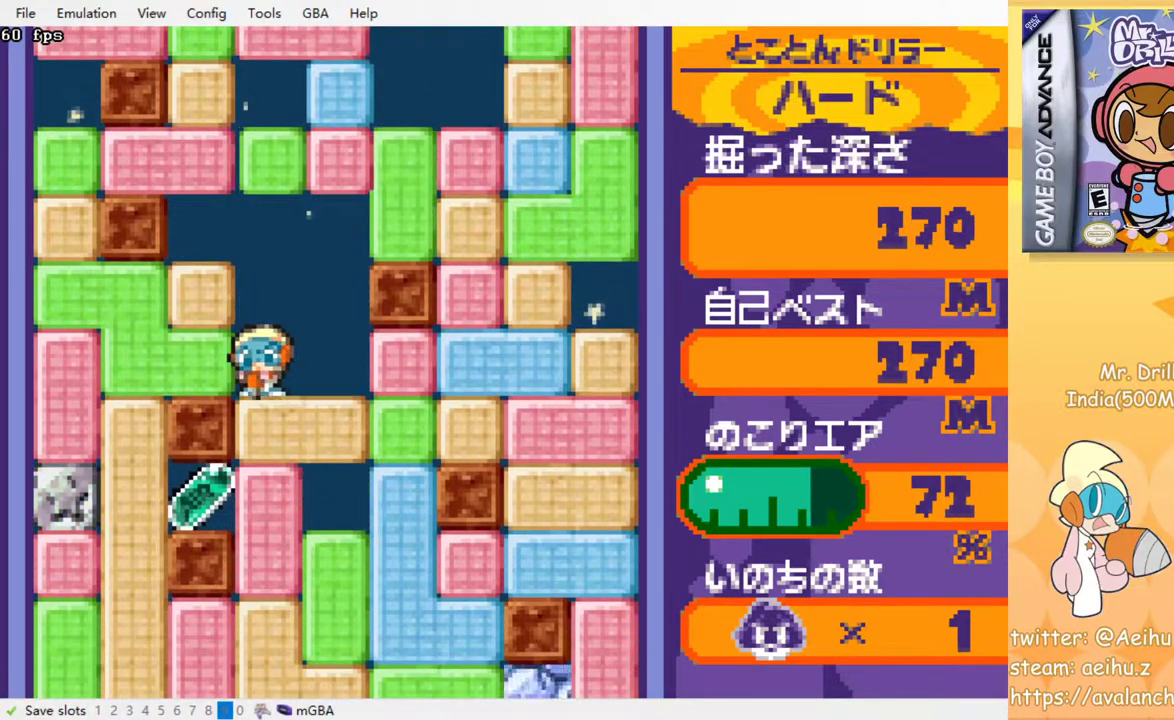
{"dt_ms": 500, "buttons": ["DPAD_DOWN"], "events": [[17, "SQUARE", "down"], [133, "CROSS", "up"], [133, "SQUARE", "up"], [267, "CROSS", "down"], [267, "SQUARE", "down"], [350, "SQUARE", "up"], [367, "CROSS", "up"]]}
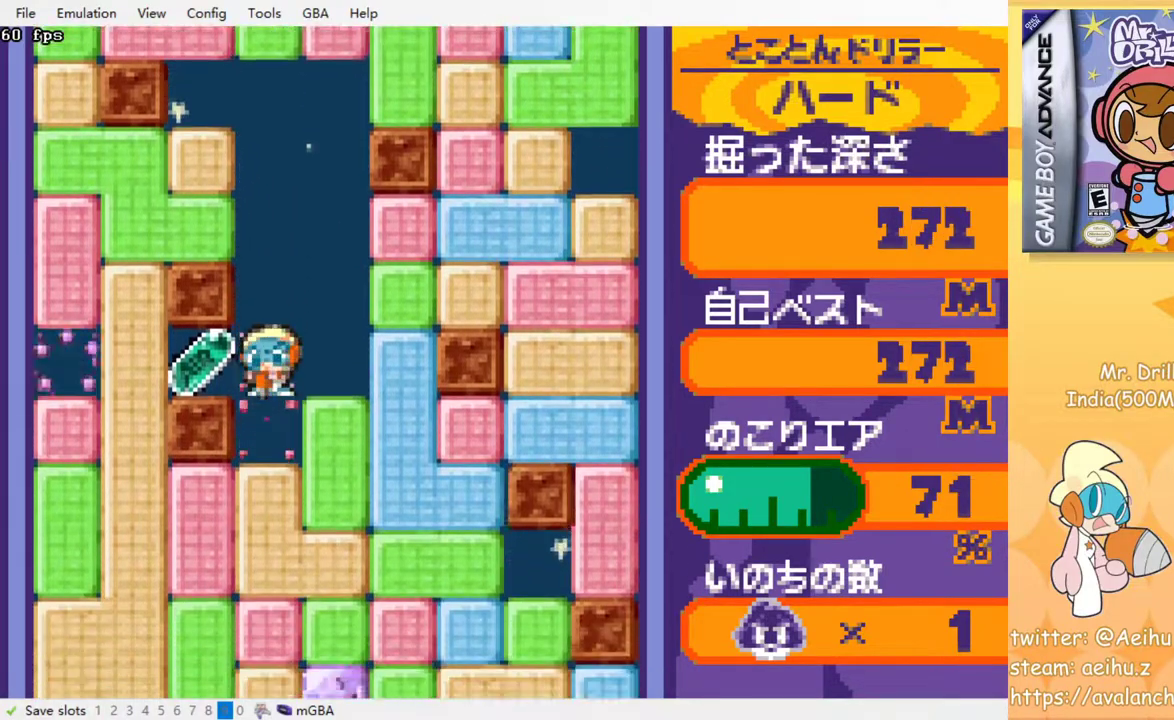
{"dt_ms": 500, "buttons": ["DPAD_LEFT"], "events": [[50, "DPAD_DOWN", "up"], [50, "DPAD_LEFT", "down"]]}
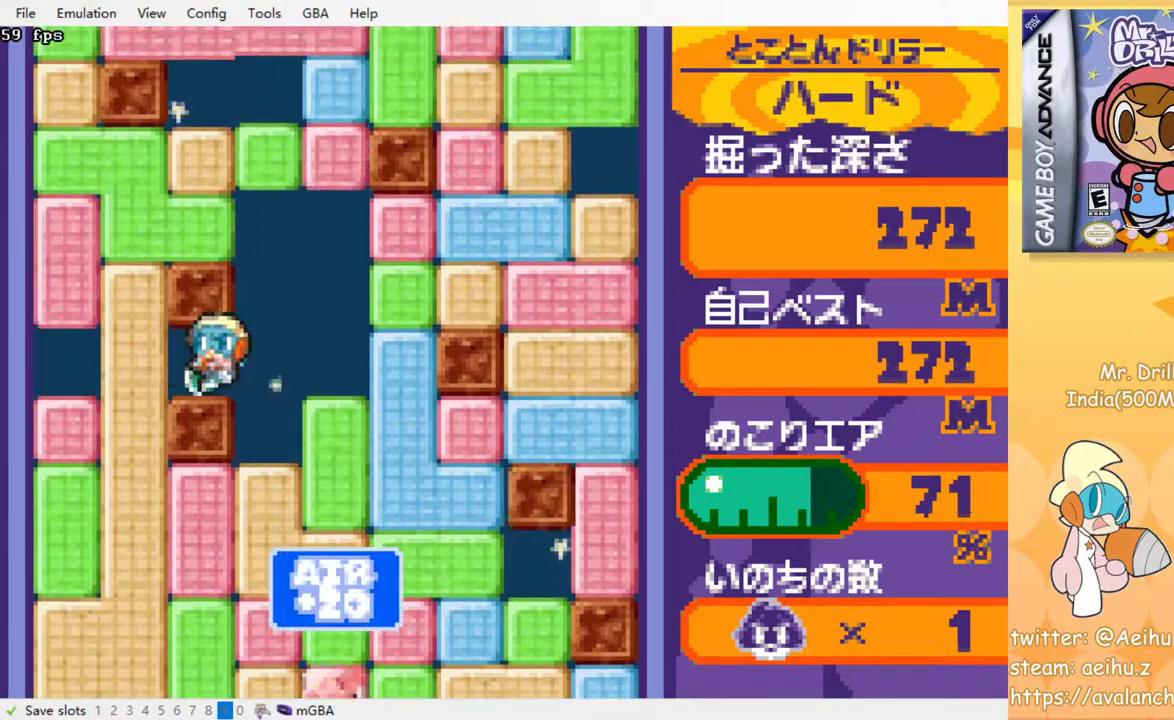
{"dt_ms": 1000, "buttons": ["CROSS", "SQUARE", "DPAD_DOWN"]}
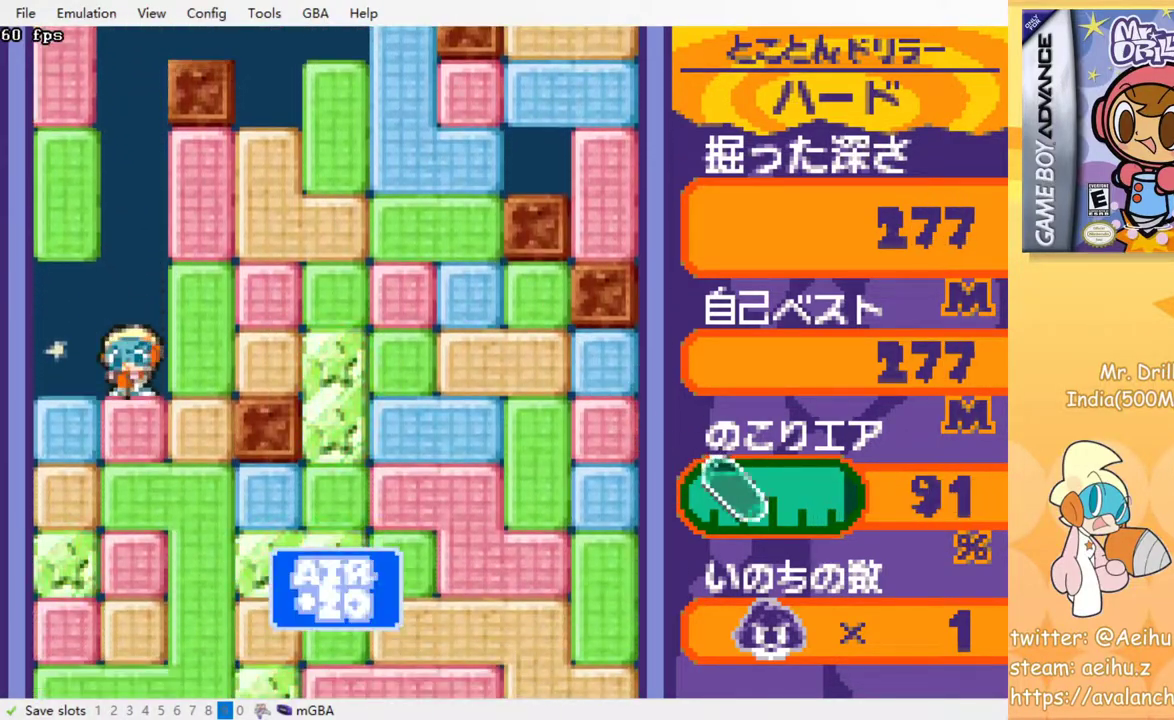
{"dt_ms": 500, "buttons": ["DPAD_RIGHT"], "events": [[117, "CROSS", "up"], [117, "SQUARE", "up"], [317, "CROSS", "down"], [333, "SQUARE", "down"], [417, "SQUARE", "up"], [433, "CROSS", "up"], [433, "DPAD_DOWN", "up"], [450, "DPAD_RIGHT", "down"]]}
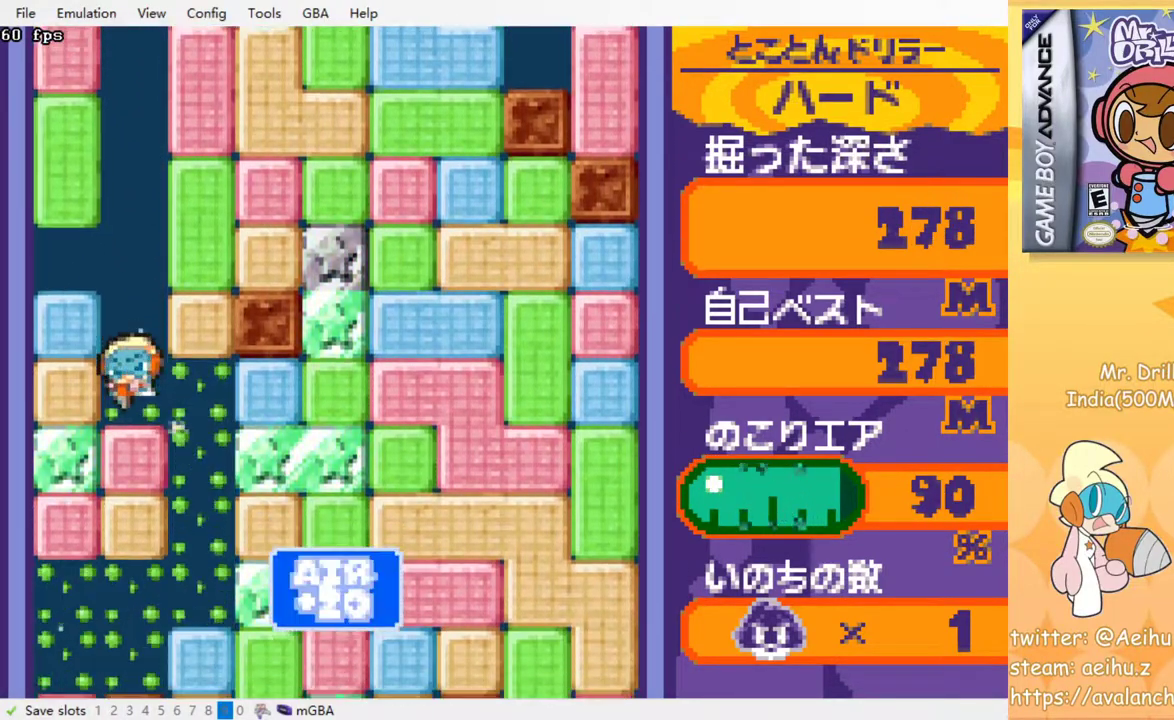
{"dt_ms": 1000, "buttons": ["DPAD_DOWN"]}
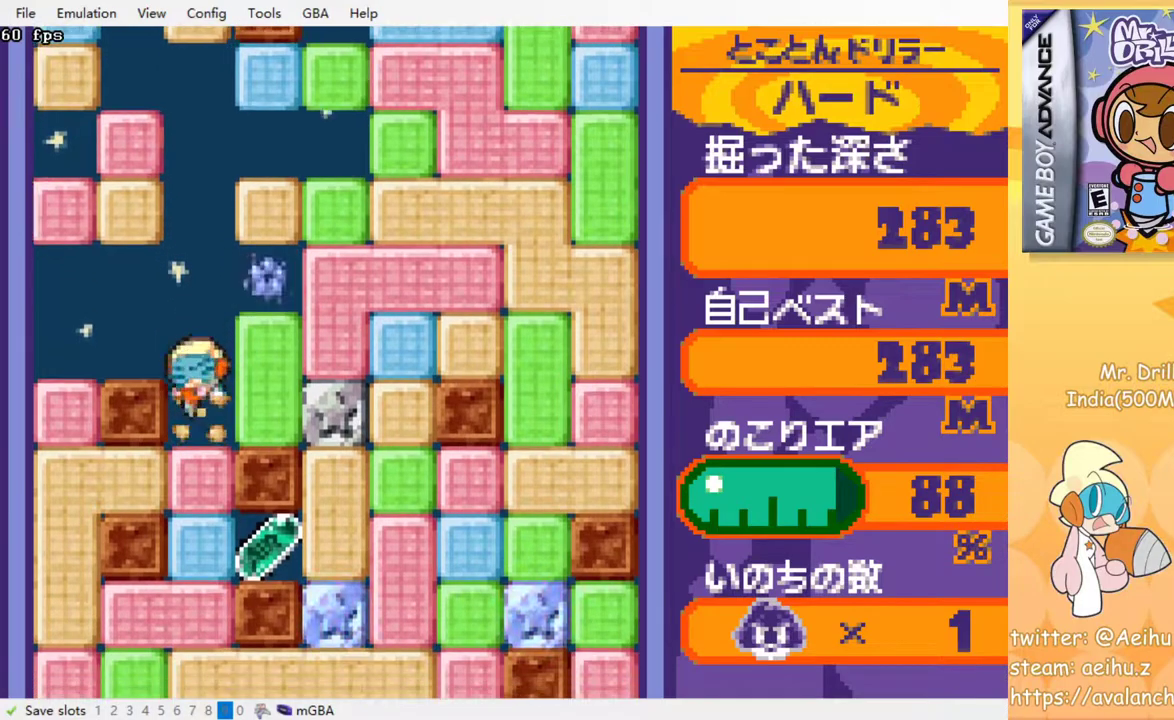
{"dt_ms": 500, "buttons": ["DPAD_DOWN"], "events": [[17, "CROSS", "down"], [17, "SQUARE", "down"], [100, "SQUARE", "up"], [117, "CROSS", "up"], [183, "CROSS", "down"], [200, "SQUARE", "down"], [267, "SQUARE", "up"], [283, "CROSS", "up"], [350, "CROSS", "down"], [367, "SQUARE", "down"], [450, "CROSS", "up"], [450, "SQUARE", "up"]]}
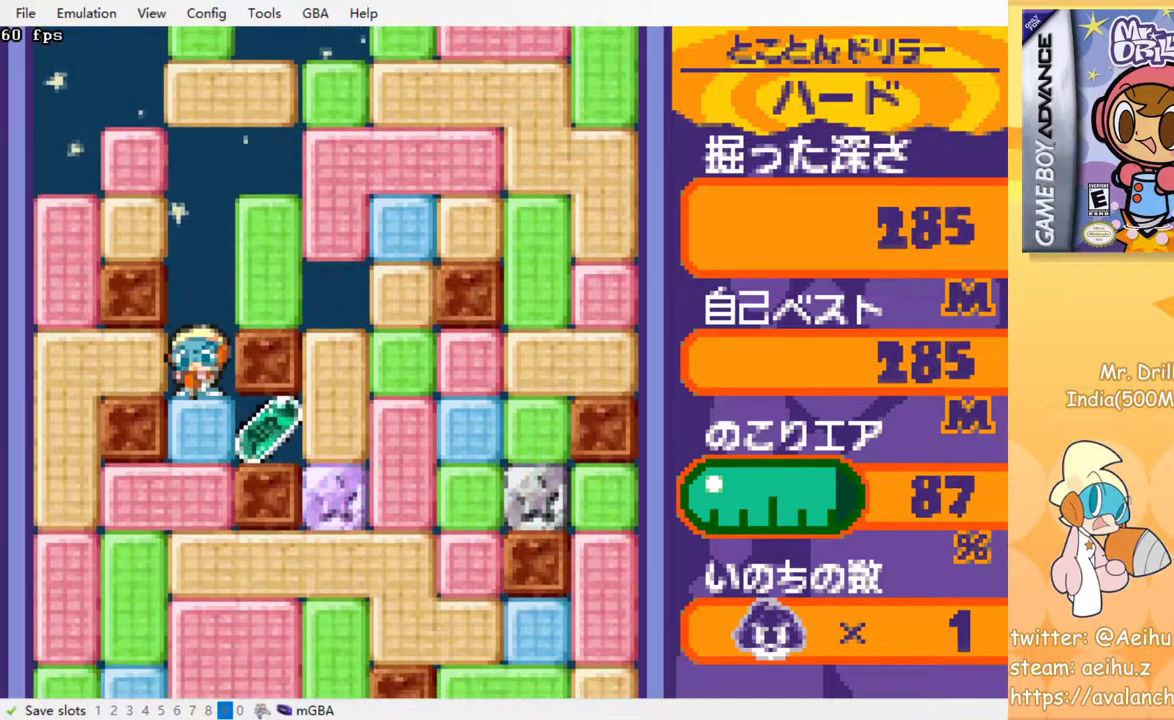
{"dt_ms": 500, "buttons": ["CROSS", "SQUARE", "DPAD_RIGHT"], "events": [[33, "CROSS", "down"], [33, "SQUARE", "down"], [133, "SQUARE", "up"], [150, "CROSS", "up"], [183, "DPAD_DOWN", "up"], [183, "DPAD_RIGHT", "down"], [433, "CROSS", "down"], [450, "SQUARE", "down"]]}
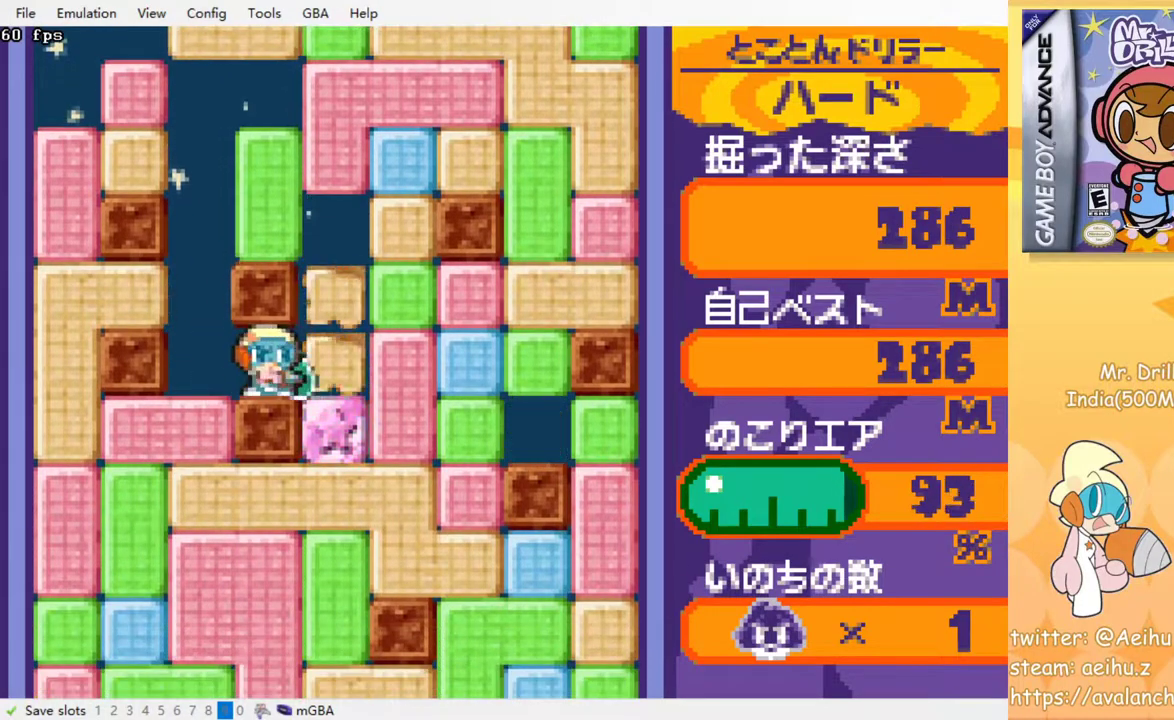
{"dt_ms": 1000, "buttons": ["DPAD_DOWN"]}
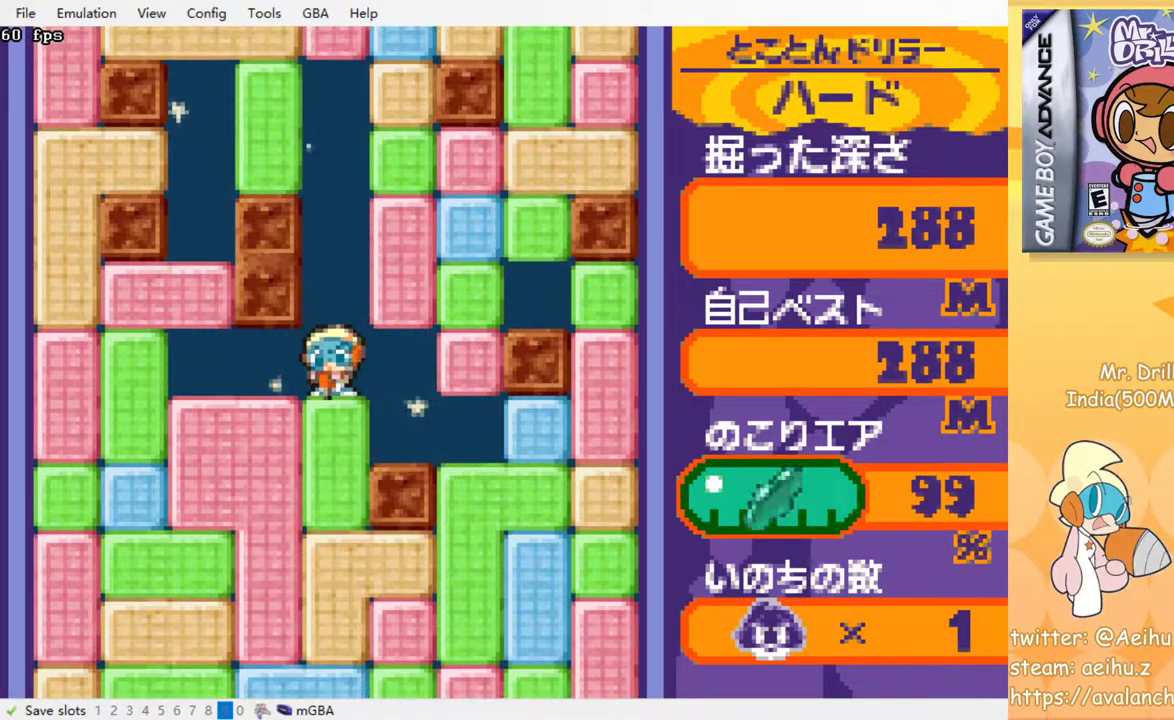
{"dt_ms": 500, "buttons": ["DPAD_DOWN"], "events": [[33, "CROSS", "down"], [50, "SQUARE", "down"], [117, "SQUARE", "up"], [133, "CROSS", "up"], [200, "CROSS", "down"], [233, "SQUARE", "down"], [267, "SQUARE", "up"], [300, "CROSS", "up"], [367, "CROSS", "down"], [367, "SQUARE", "down"], [433, "SQUARE", "up"], [450, "CROSS", "up"]]}